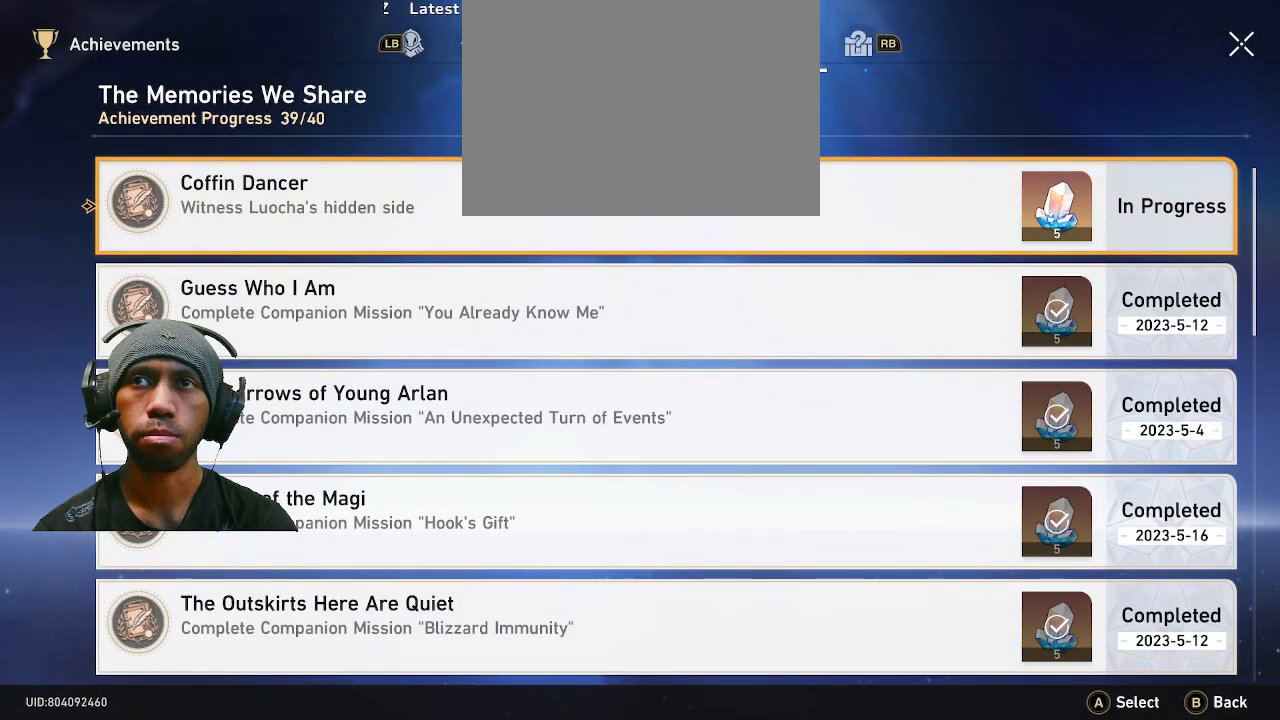
Gameplay with a controller (PlayStation layout); each line is a JSON object with the inputs held at the frame after it. "events" lists button and stick changes between this image and that frame as [ms after this image, input, new state], when the widget could be followed in between. Not read: DPAD_LEFT L3 START TOUCHPAD.
{"buttons": ["R2"], "left_stick": "center", "right_stick": "center", "events": []}
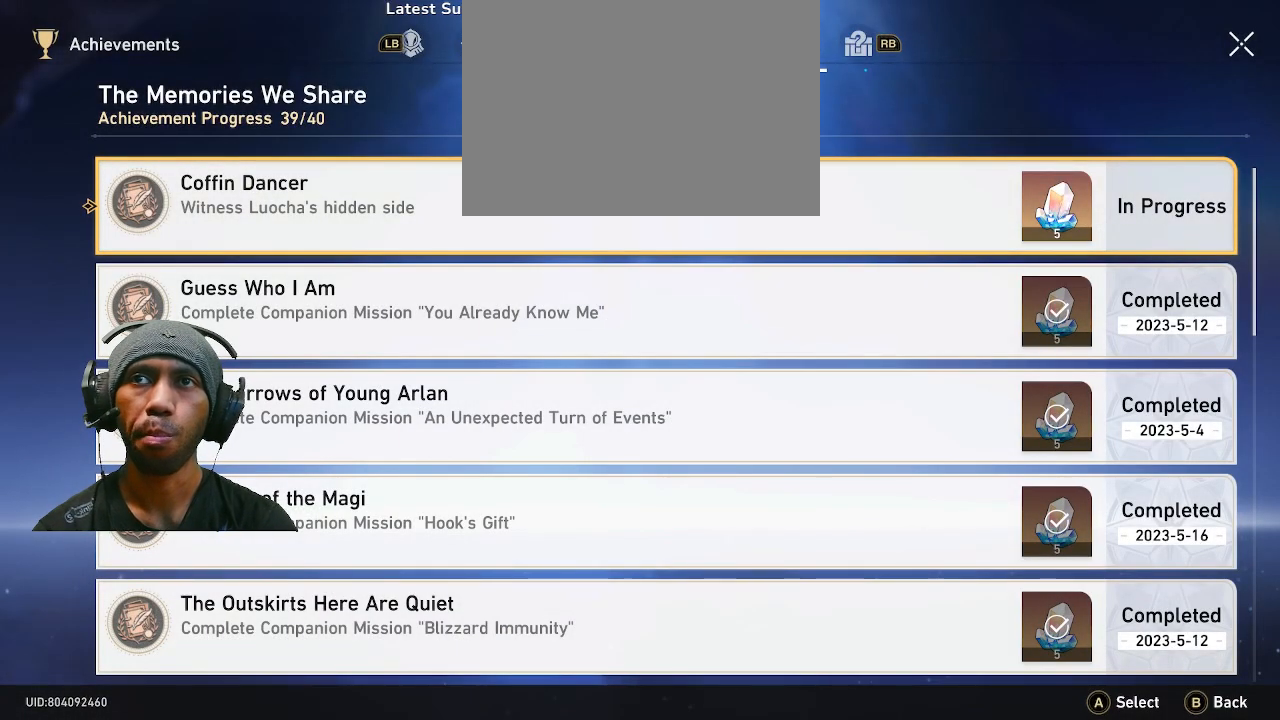
{"buttons": ["R2"], "left_stick": "center", "right_stick": "center", "events": []}
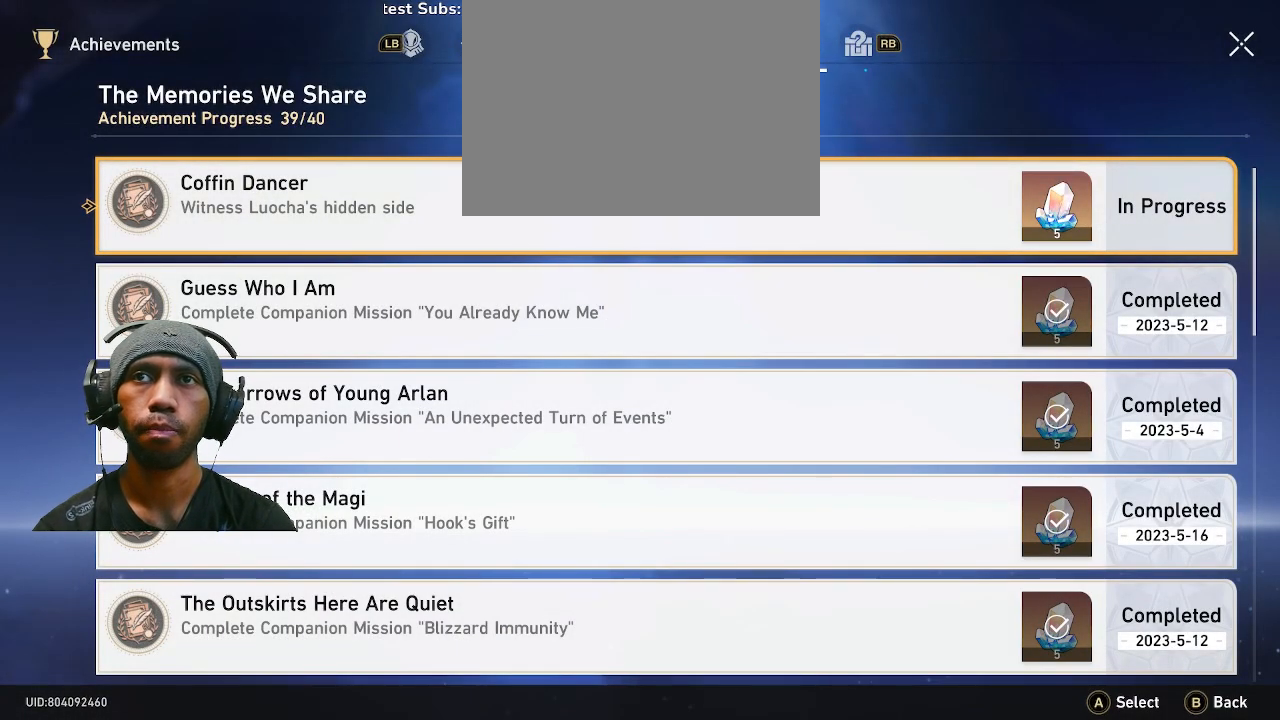
{"buttons": ["R2"], "left_stick": "center", "right_stick": "center", "events": []}
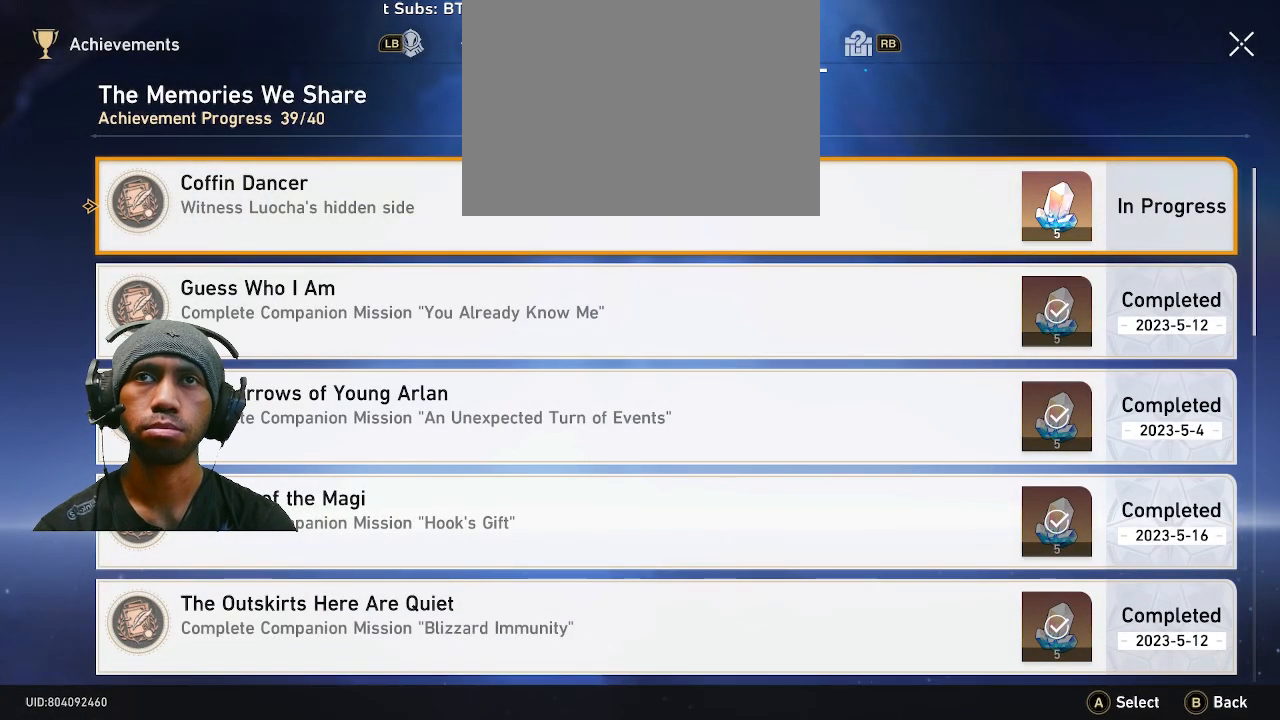
{"buttons": ["R2"], "left_stick": "center", "right_stick": "center", "events": []}
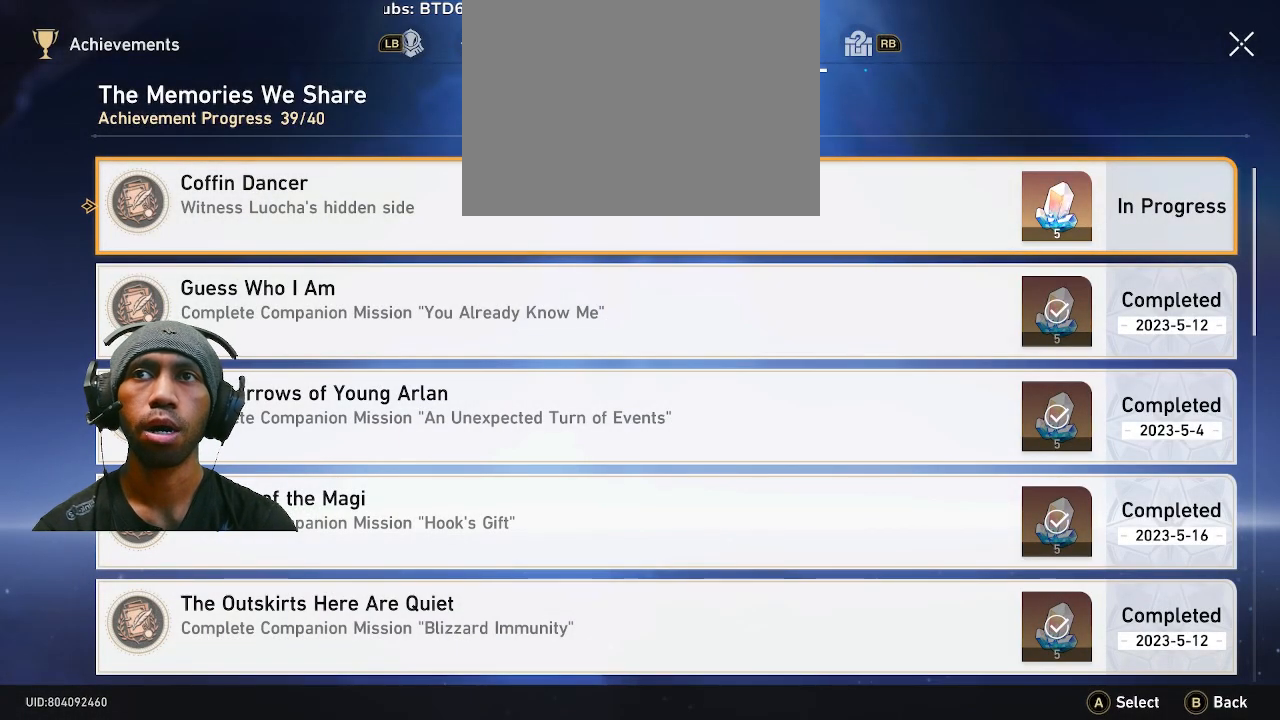
{"buttons": ["R2"], "left_stick": "center", "right_stick": "center", "events": []}
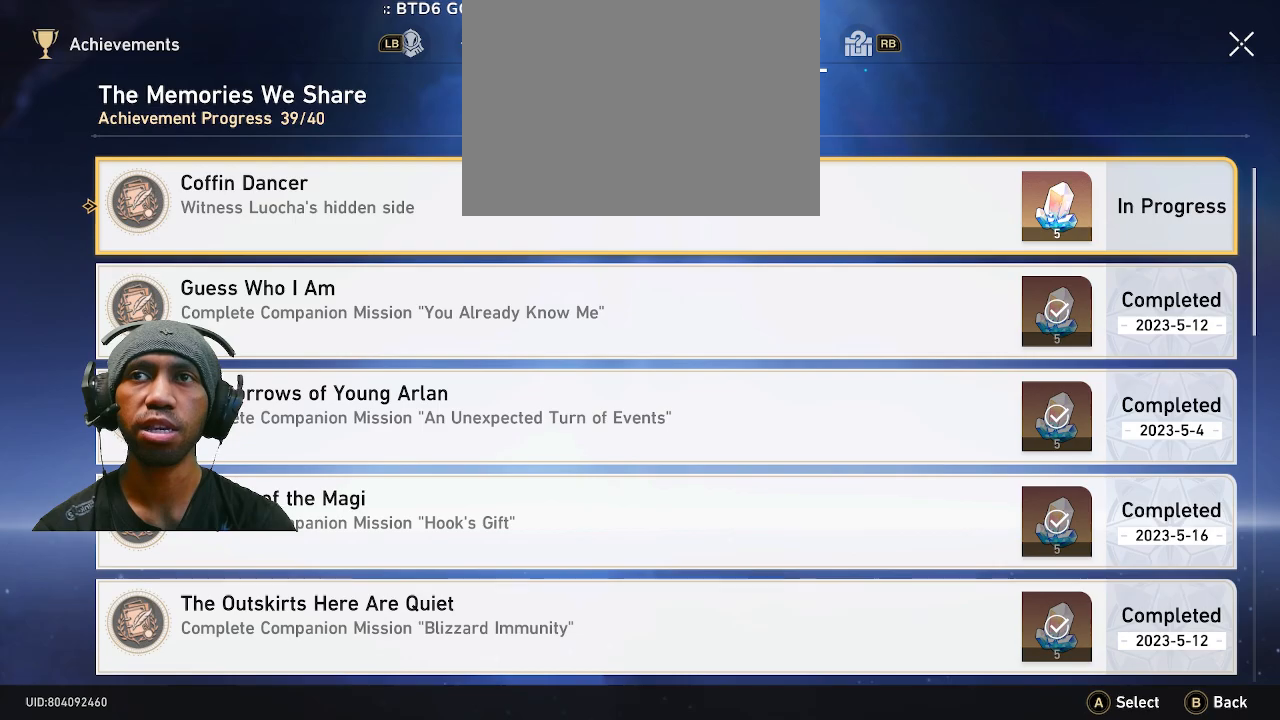
{"buttons": ["R2"], "left_stick": "center", "right_stick": "center", "events": []}
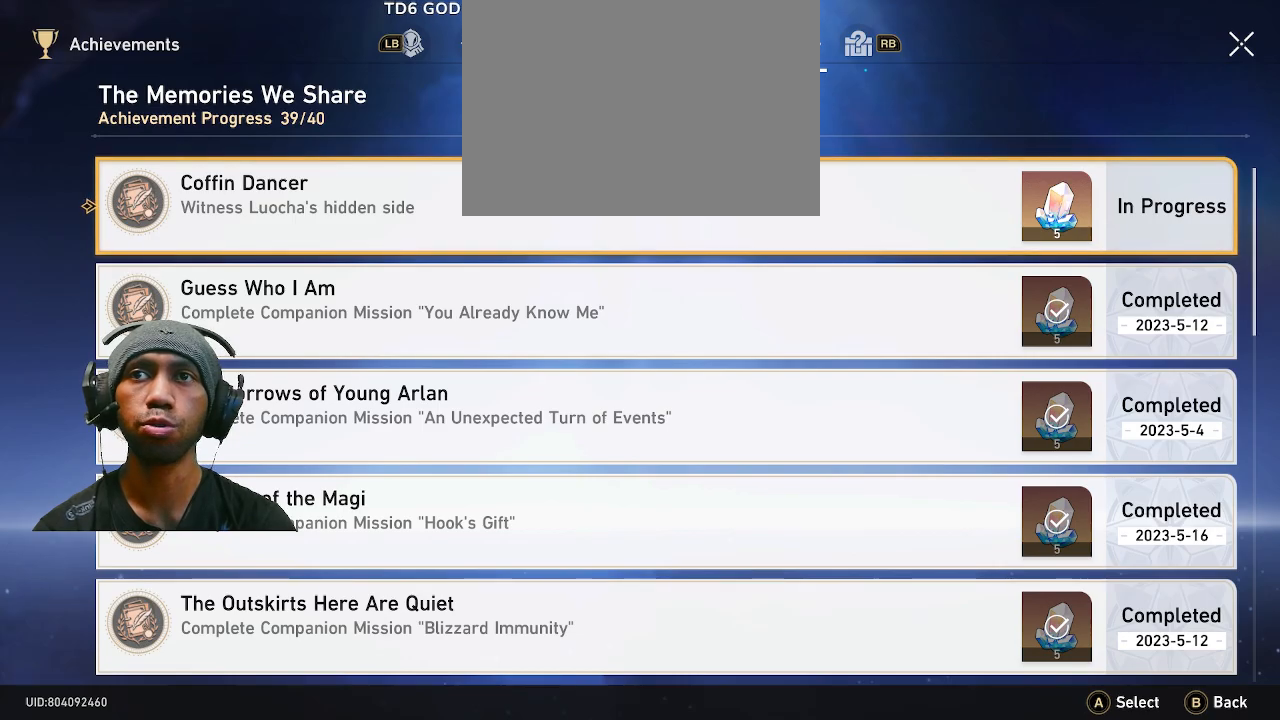
{"buttons": ["R2"], "left_stick": "center", "right_stick": "center", "events": []}
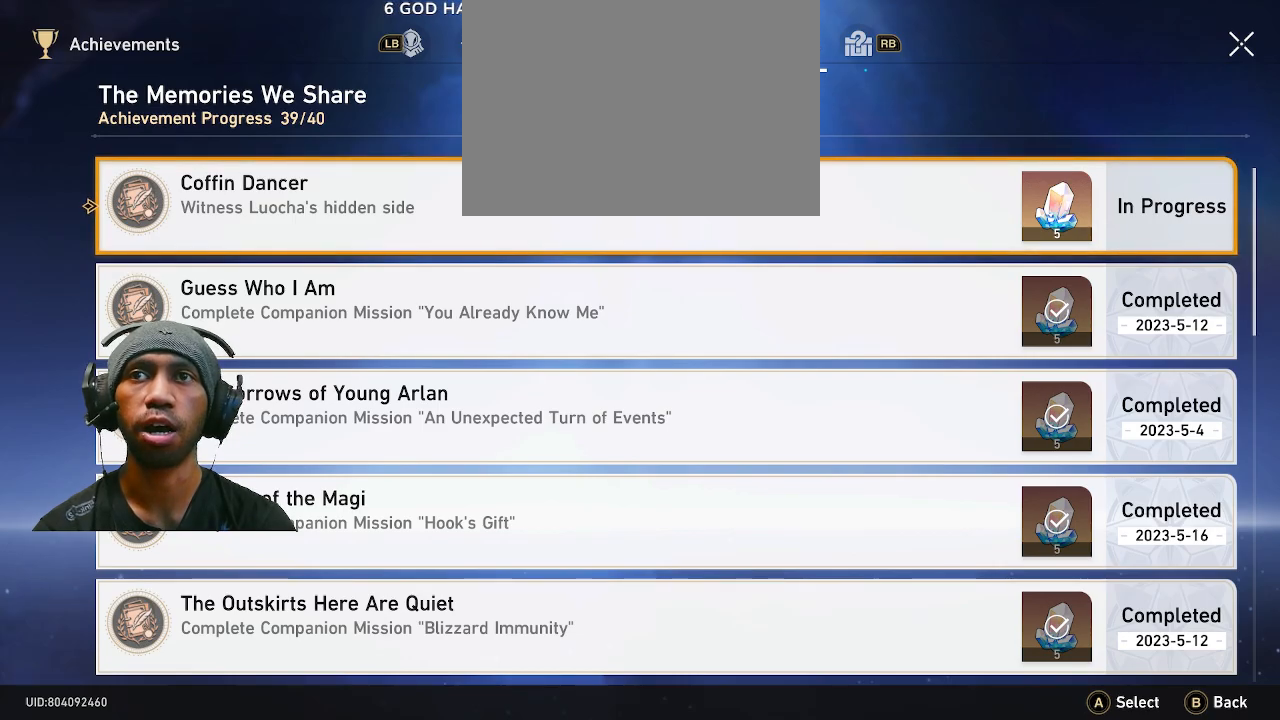
{"buttons": ["R2"], "left_stick": "center", "right_stick": "center", "events": []}
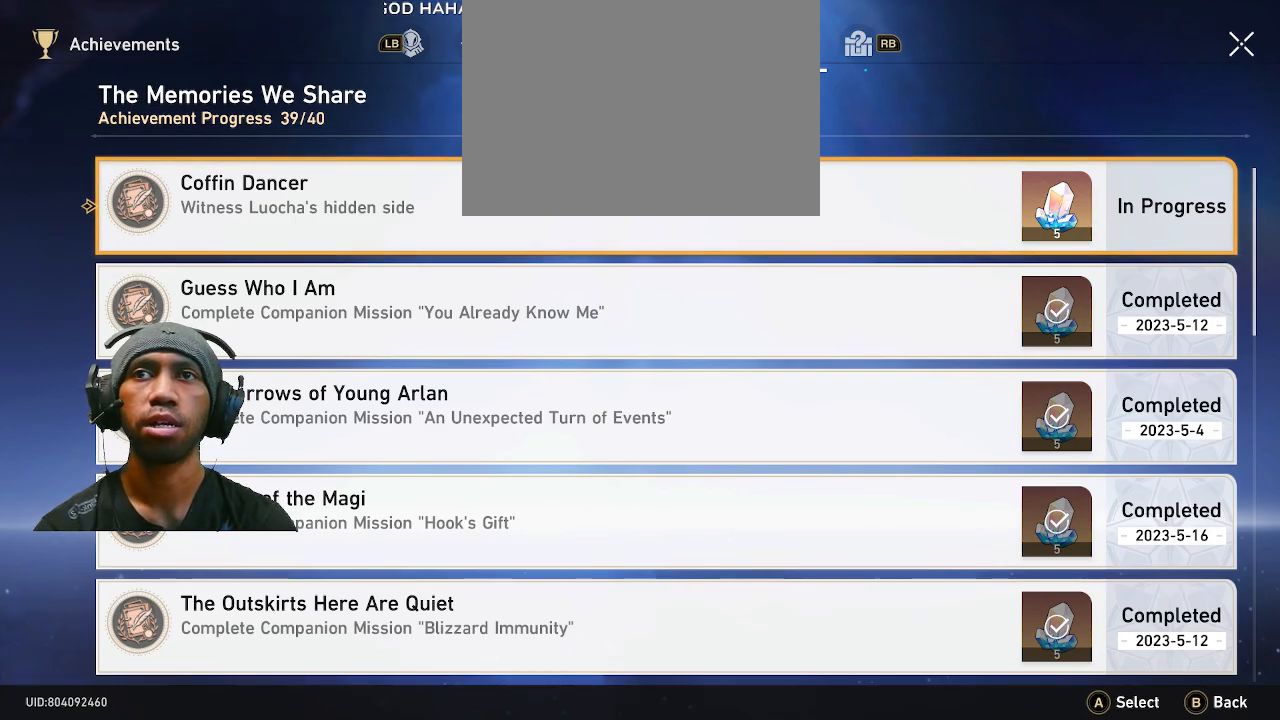
{"buttons": ["R2"], "left_stick": "center", "right_stick": "center", "events": []}
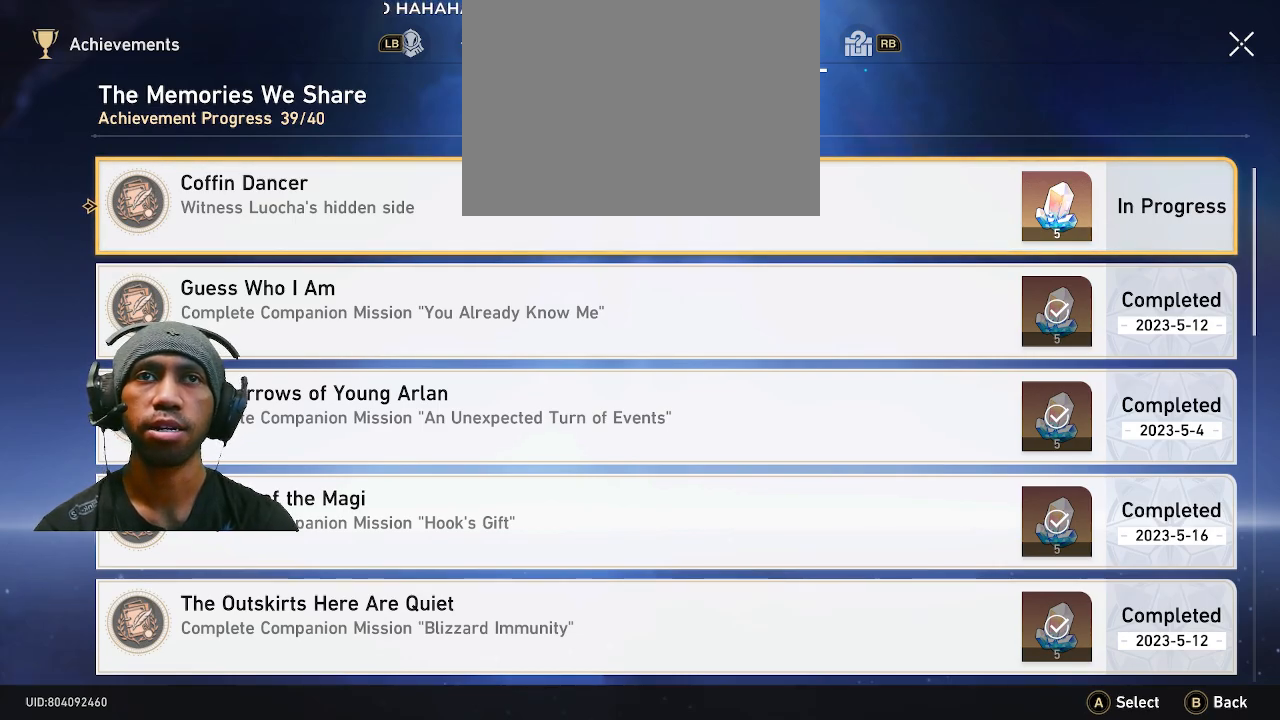
{"buttons": ["R2"], "left_stick": "center", "right_stick": "center", "events": [[233, "CIRCLE", "down"], [317, "CIRCLE", "up"]]}
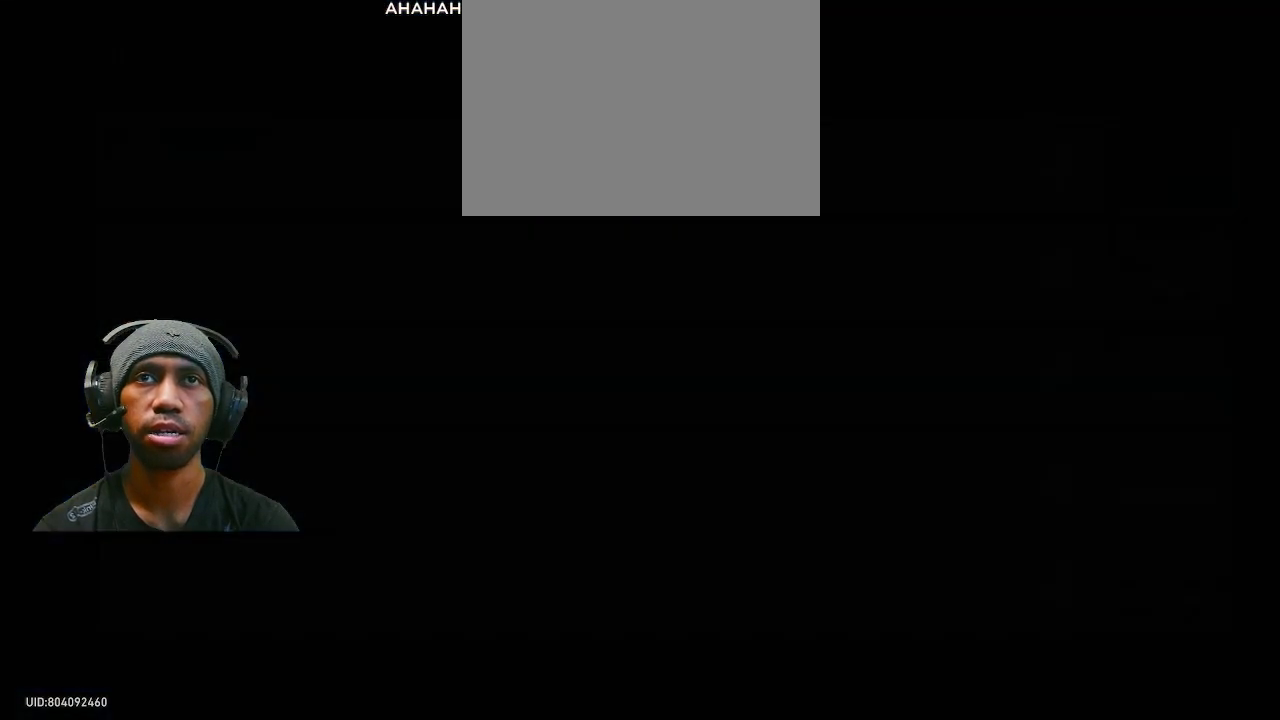
{"buttons": ["R2"], "left_stick": "up", "right_stick": "center", "events": [[33, "left_stick", "up"]]}
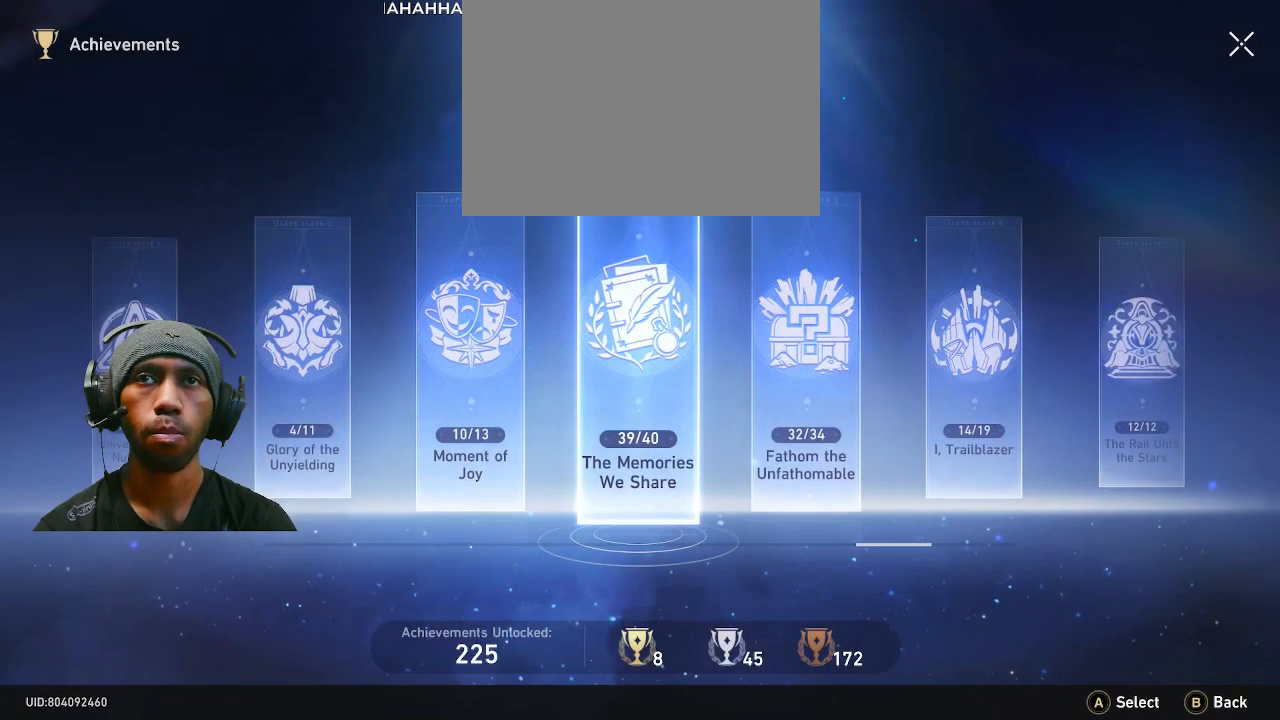
{"buttons": ["R2"], "left_stick": "up", "right_stick": "center", "events": [[283, "CIRCLE", "down"], [350, "CIRCLE", "up"]]}
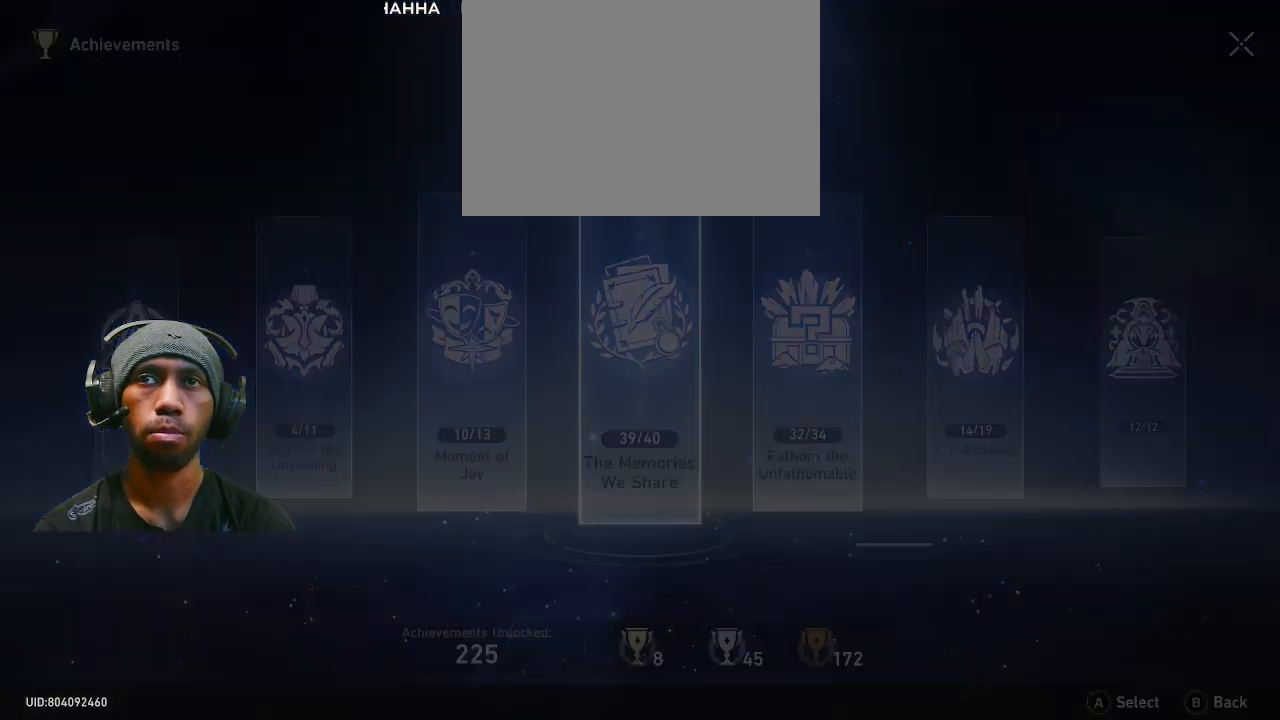
{"buttons": ["R2"], "left_stick": "up", "right_stick": "center", "events": []}
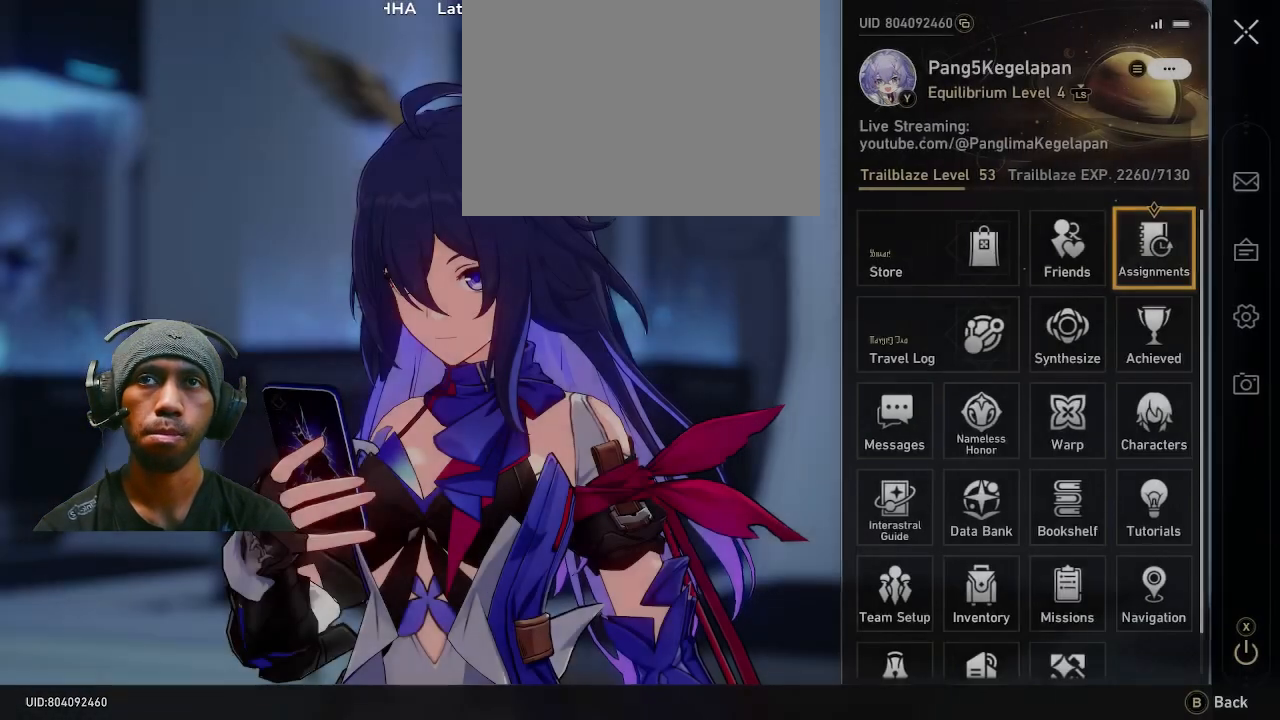
{"buttons": ["R2"], "left_stick": "up", "right_stick": "center", "events": [[33, "right_stick", "right"], [200, "right_stick", "center"], [383, "CIRCLE", "down"], [483, "CIRCLE", "up"]]}
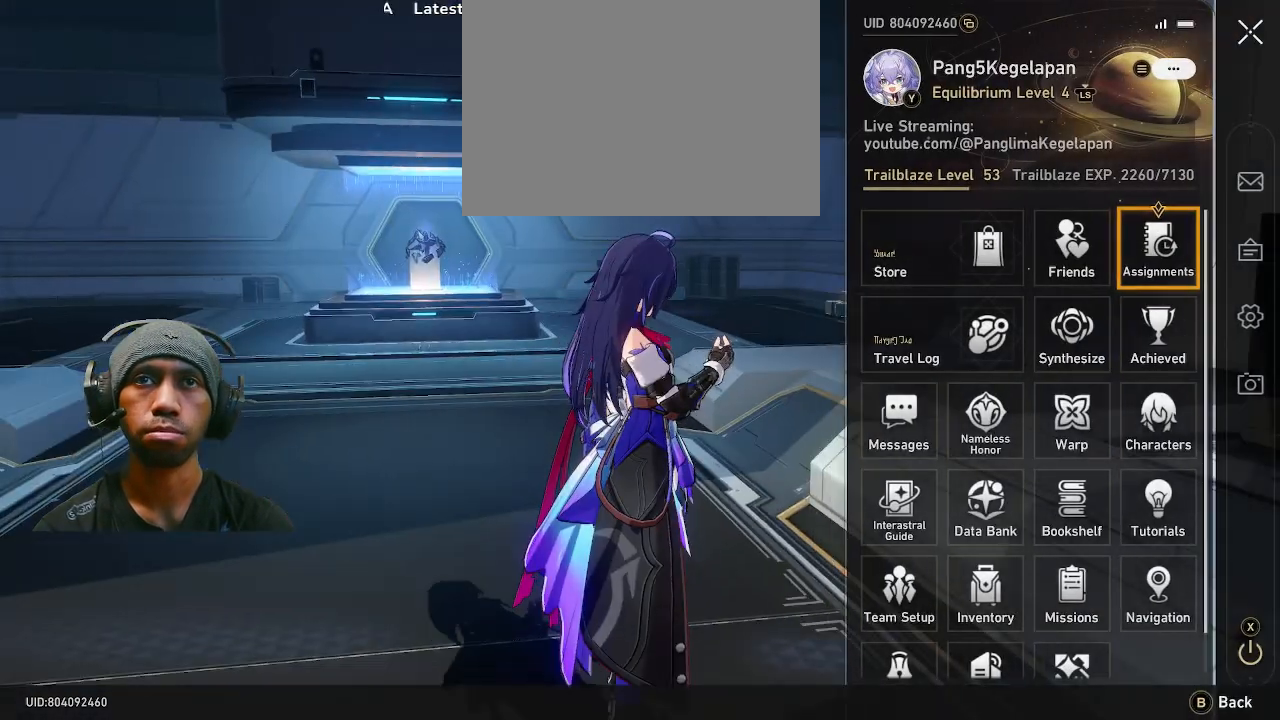
{"buttons": ["R2"], "left_stick": "right", "right_stick": "center", "events": [[500, "left_stick", "right"]]}
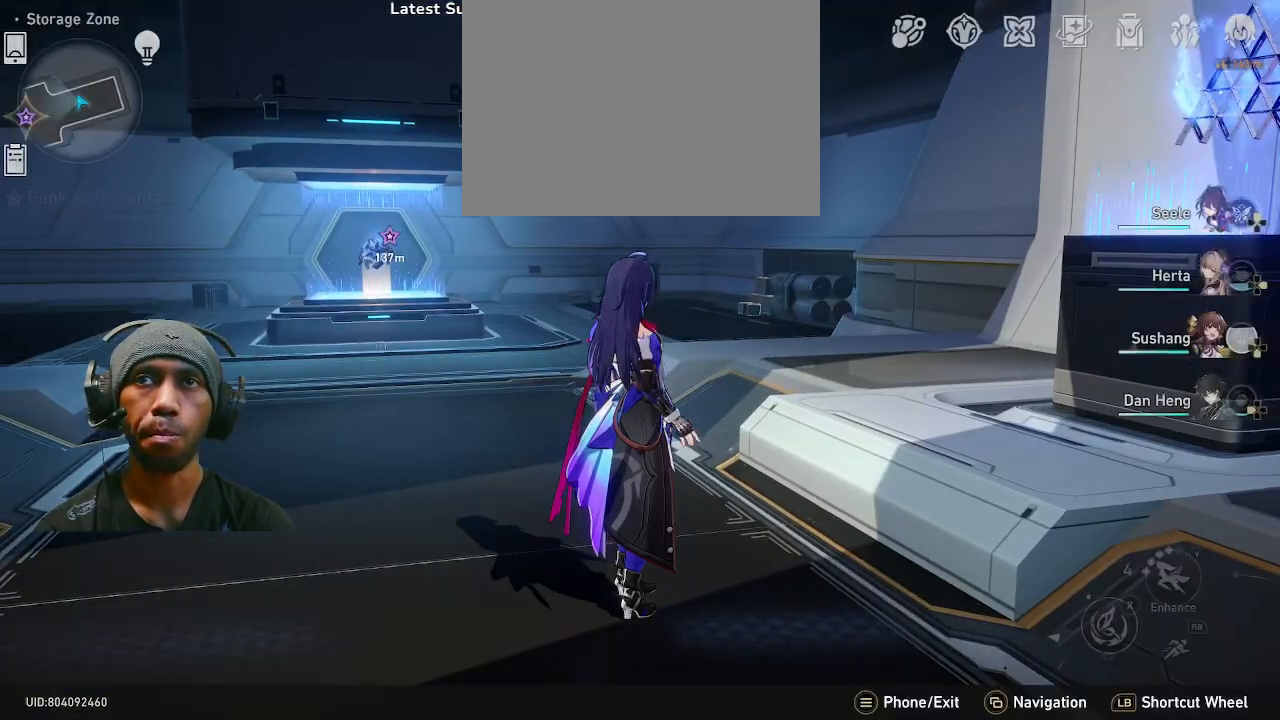
{"buttons": ["R2"], "left_stick": "up", "right_stick": "center", "events": [[167, "right_stick", "left"], [317, "left_stick", "up"], [417, "right_stick", "center"]]}
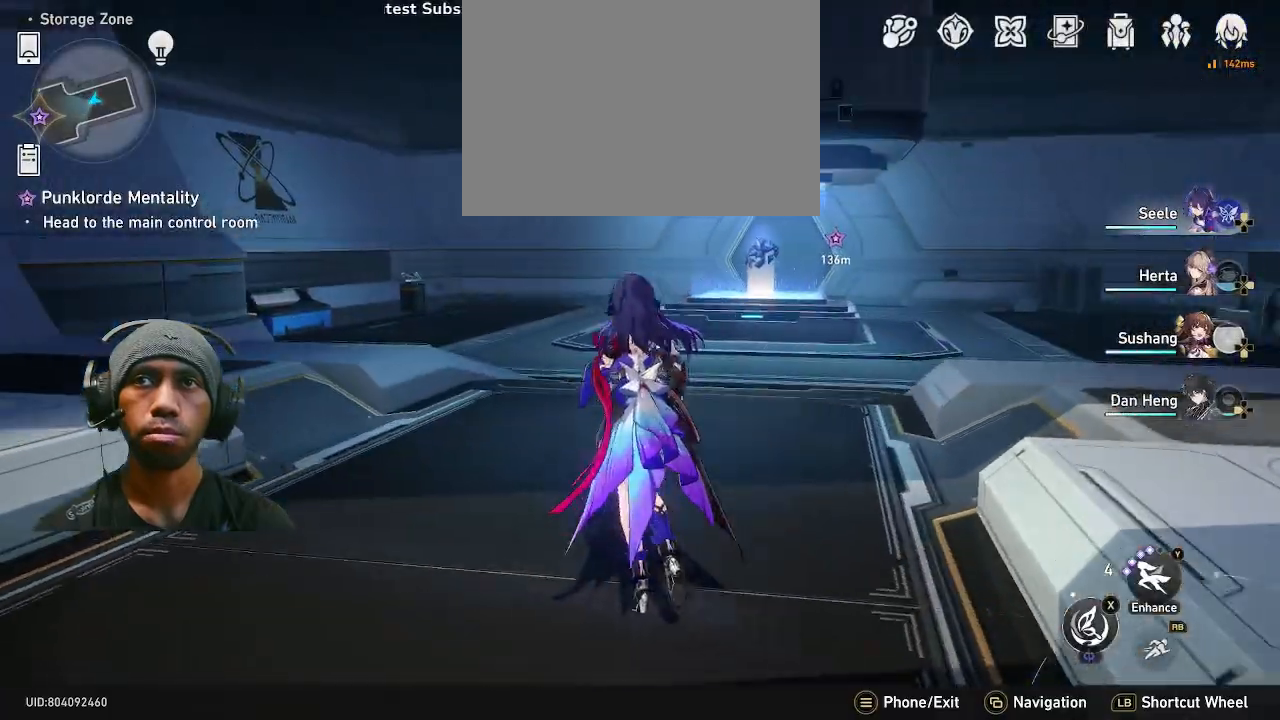
{"buttons": ["R2"], "left_stick": "up", "right_stick": "center", "events": []}
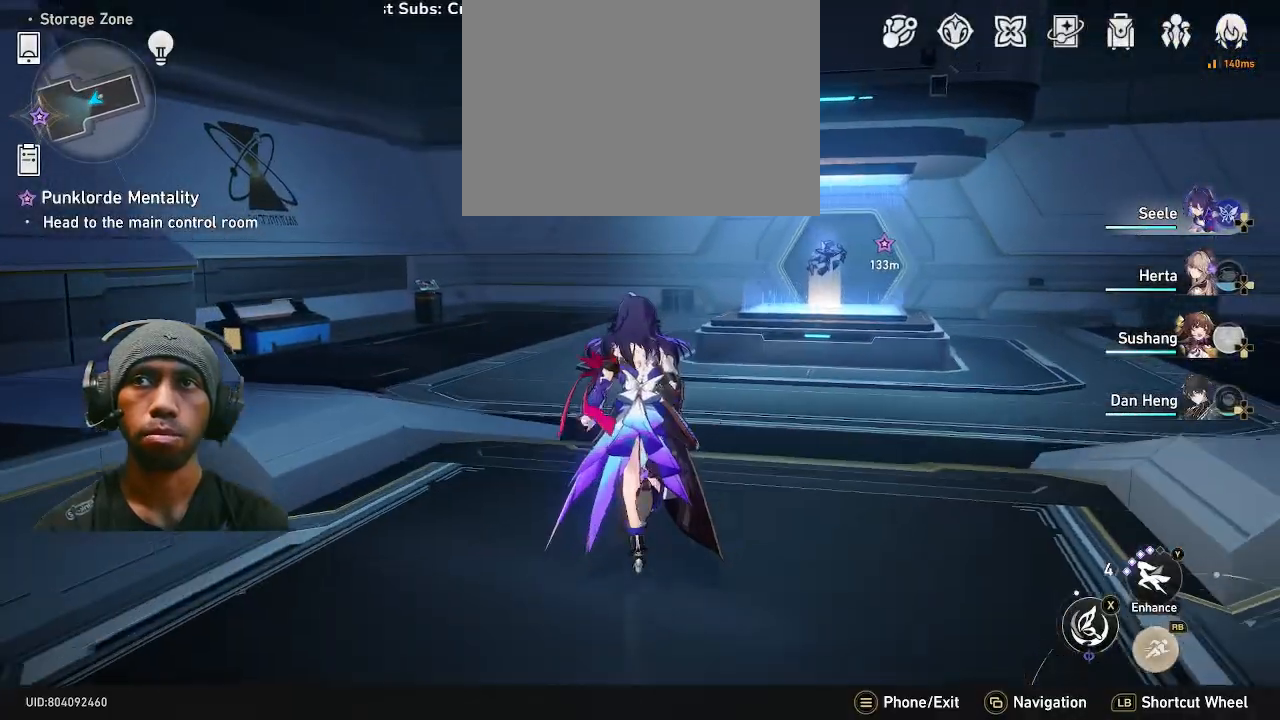
{"buttons": ["R2"], "left_stick": "up", "right_stick": "center", "events": []}
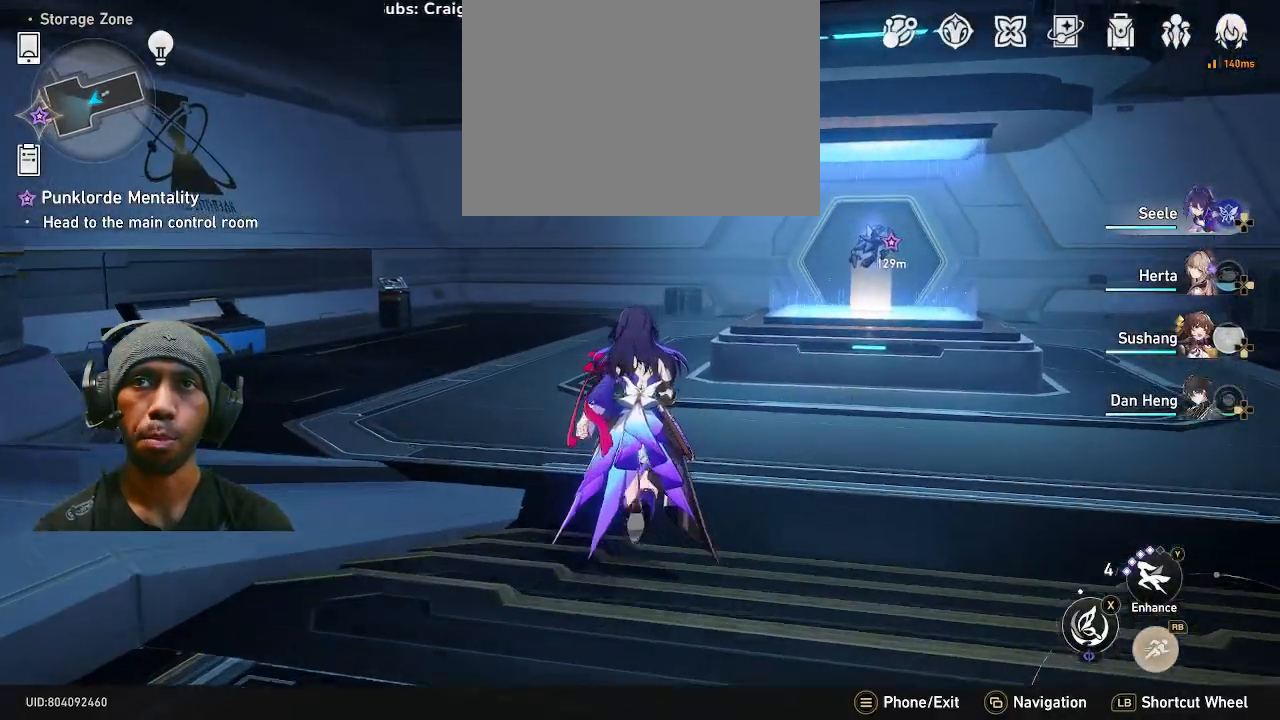
{"buttons": ["R2"], "left_stick": "up", "right_stick": "center", "events": []}
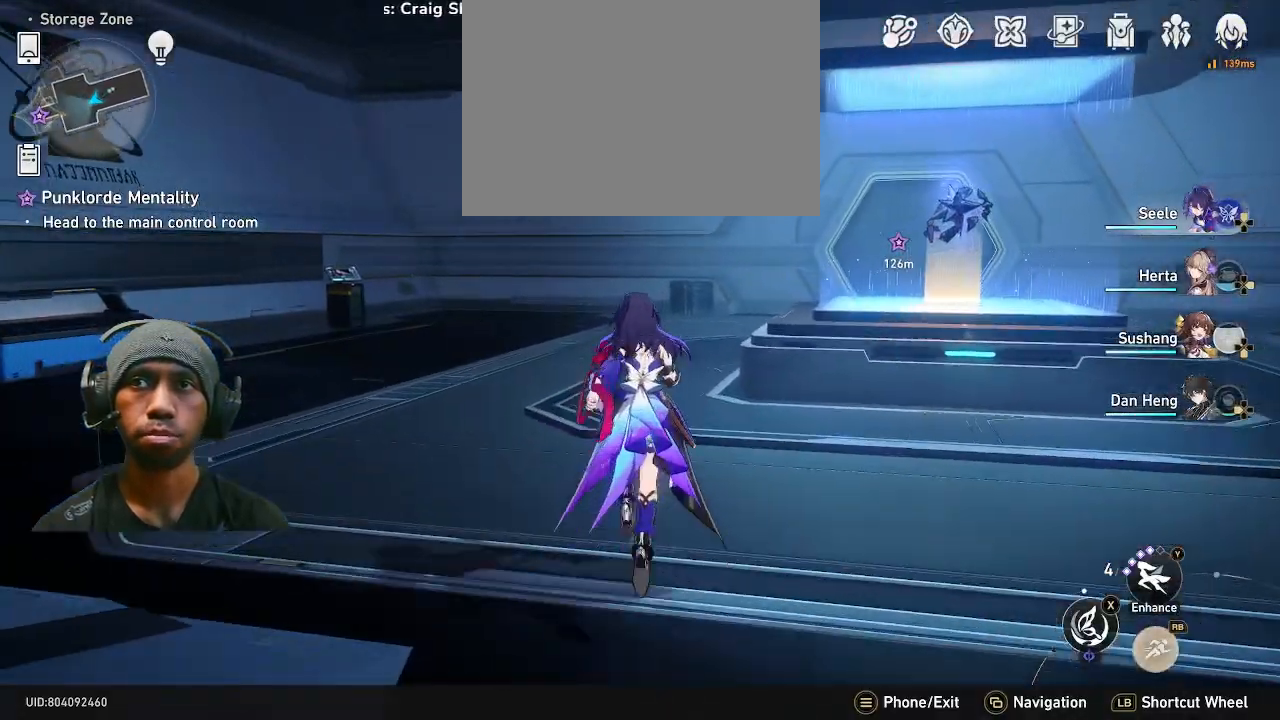
{"buttons": ["R2"], "left_stick": "up", "right_stick": "center", "events": [[317, "right_stick", "right"], [417, "right_stick", "center"]]}
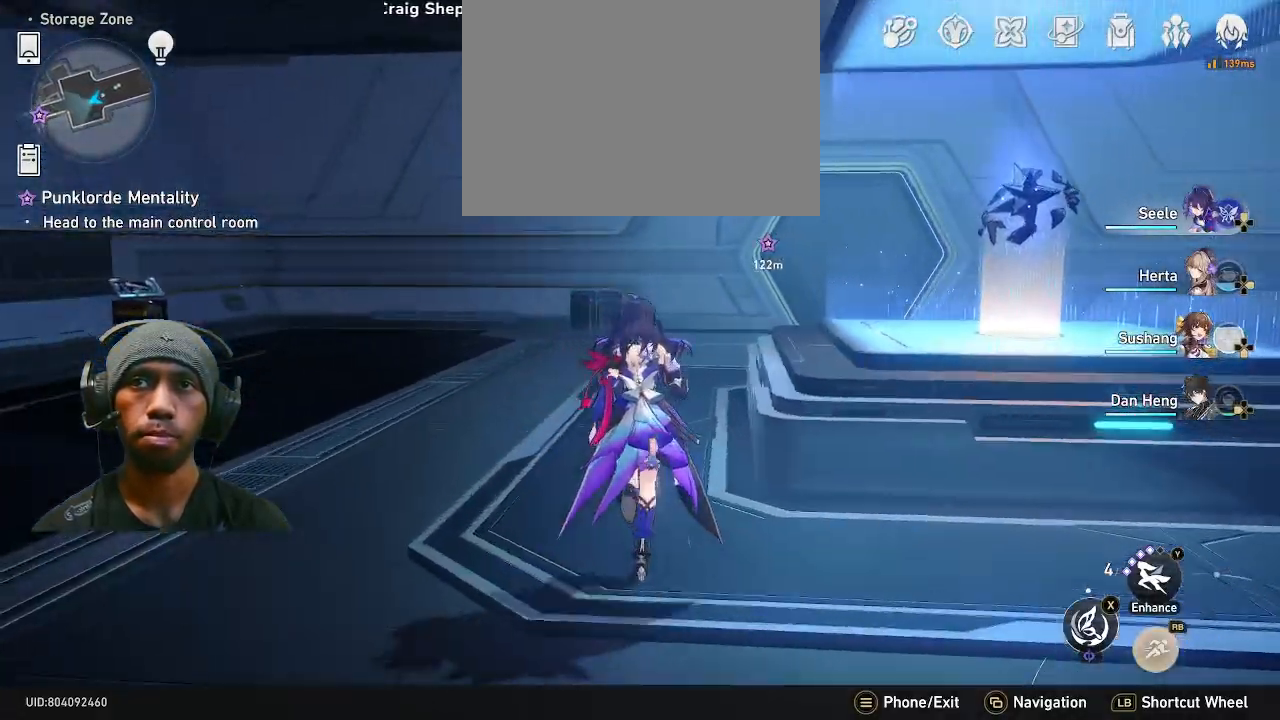
{"buttons": ["R2"], "left_stick": "up", "right_stick": "right", "events": [[433, "right_stick", "right"]]}
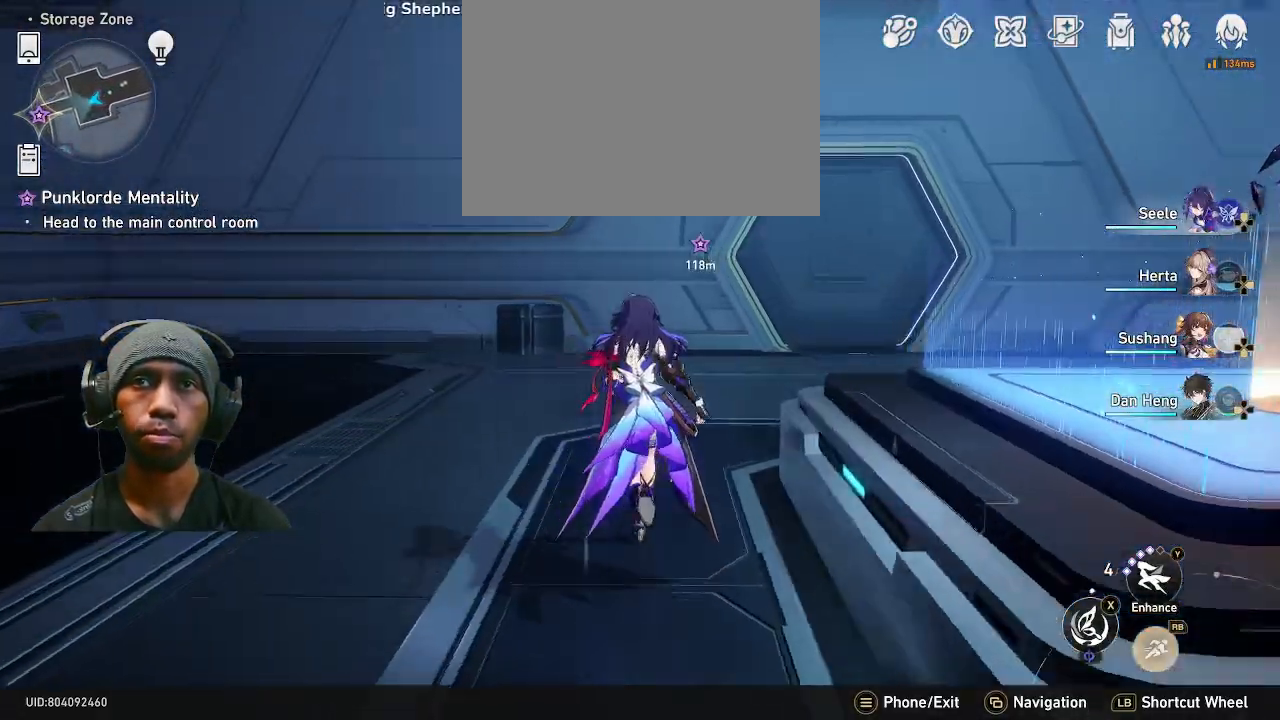
{"buttons": ["R2"], "left_stick": "up", "right_stick": "center", "events": [[33, "right_stick", "center"]]}
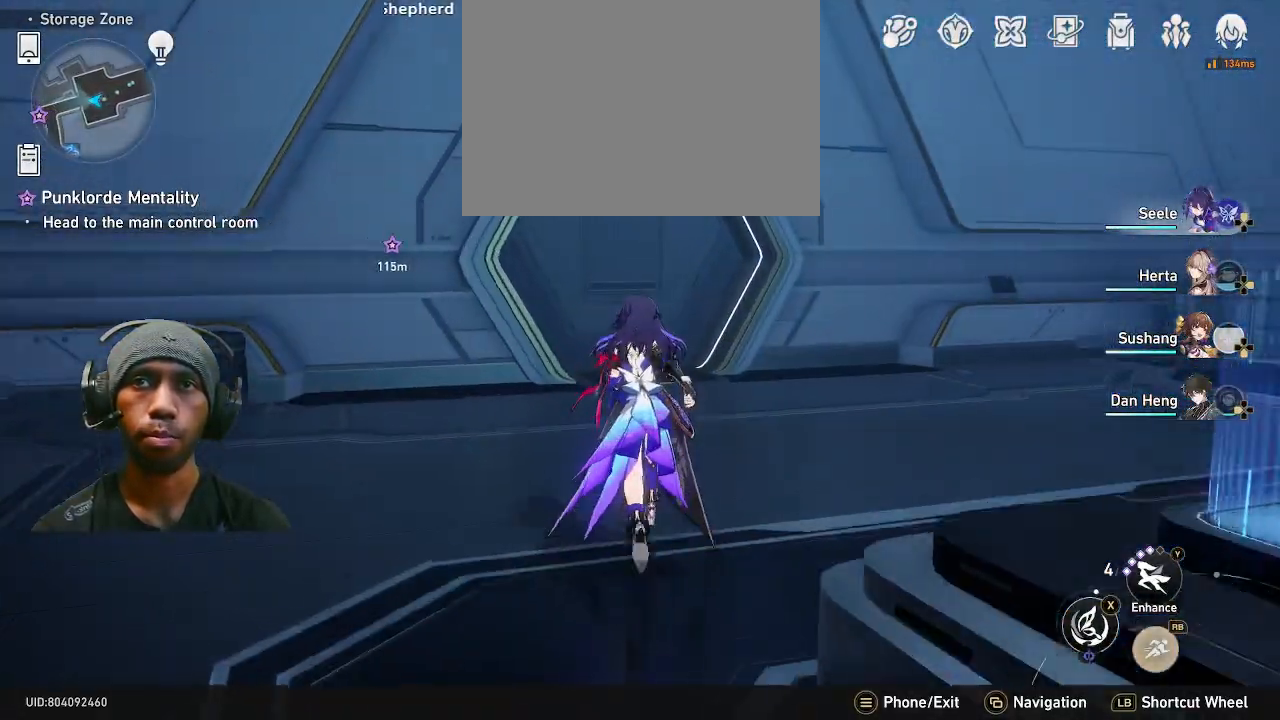
{"buttons": ["R2"], "left_stick": "up", "right_stick": "center", "events": []}
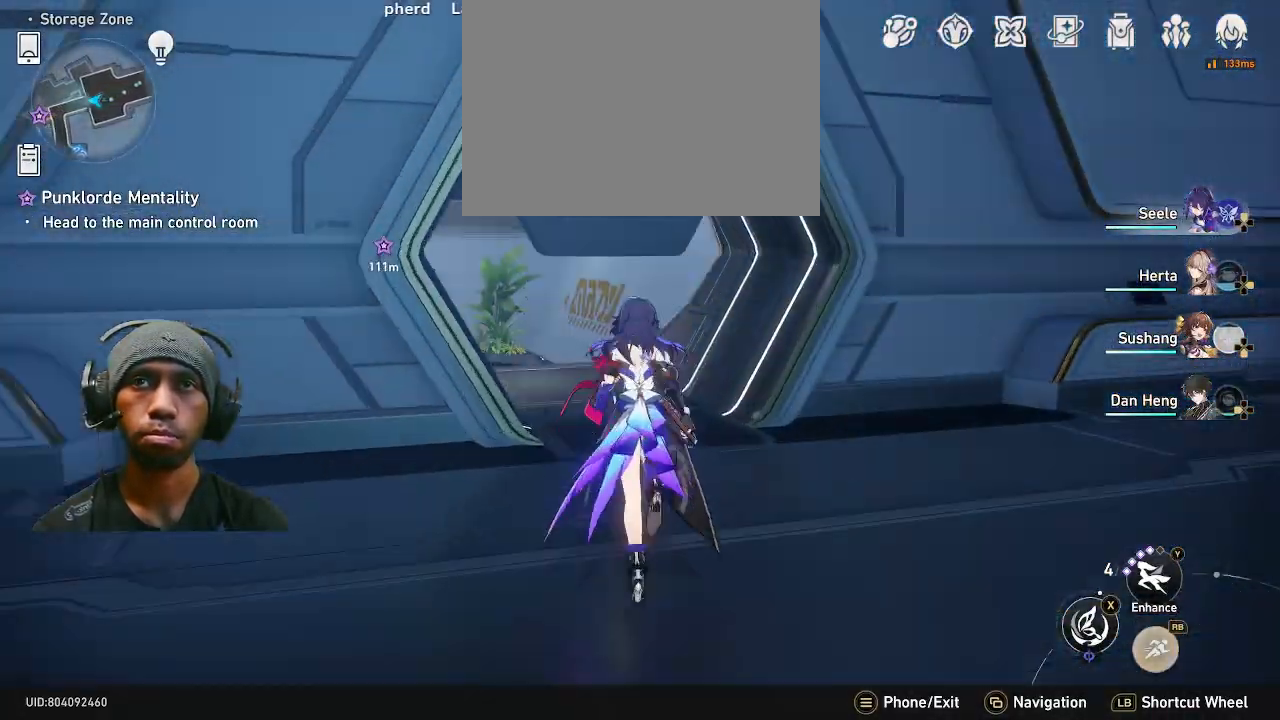
{"buttons": ["R2"], "left_stick": "up", "right_stick": "center", "events": [[167, "right_stick", "left"], [250, "right_stick", "up-right"], [400, "right_stick", "center"]]}
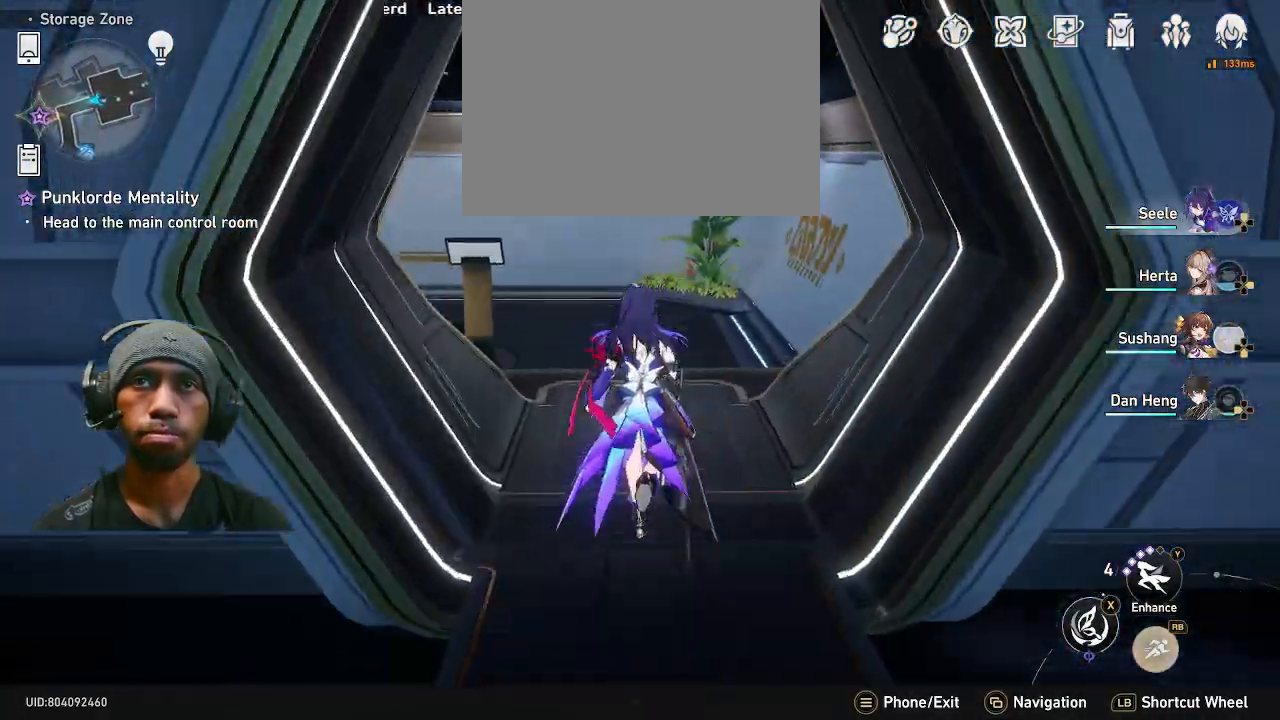
{"buttons": ["R2"], "left_stick": "up", "right_stick": "center", "events": []}
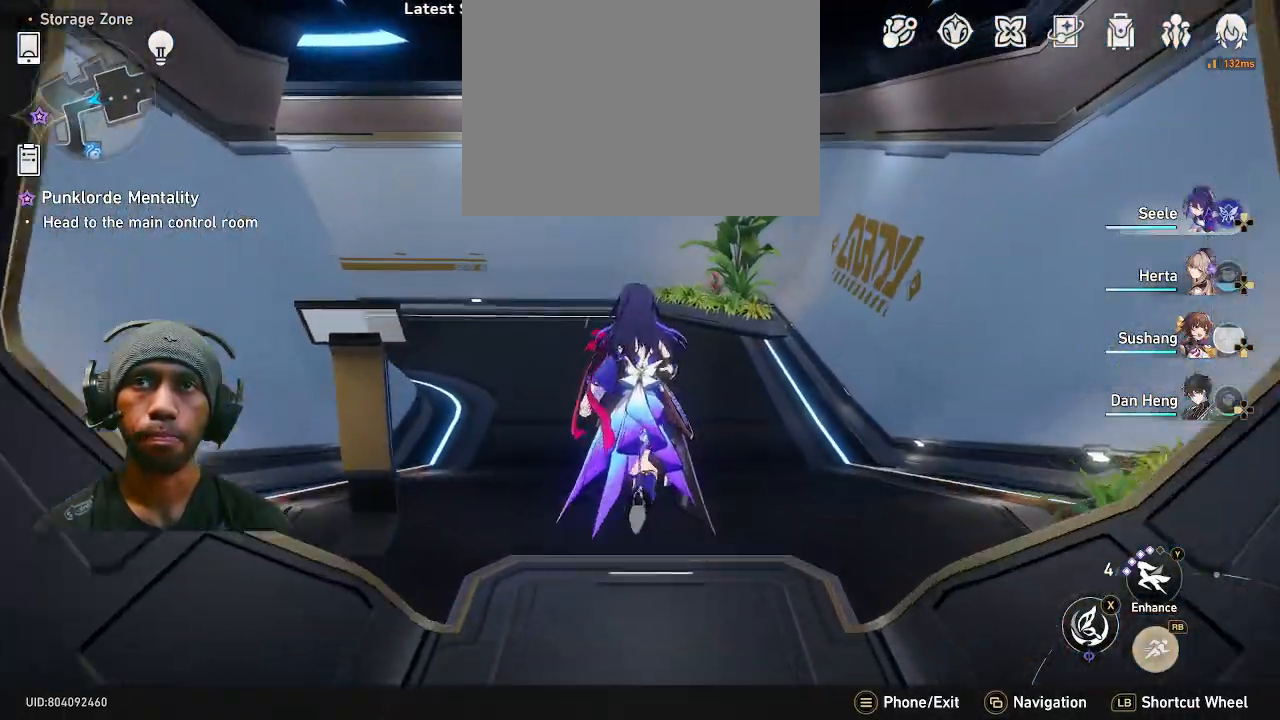
{"buttons": ["R2"], "left_stick": "up", "right_stick": "left", "events": [[417, "R2", "up"], [467, "R2", "down"], [483, "right_stick", "left"]]}
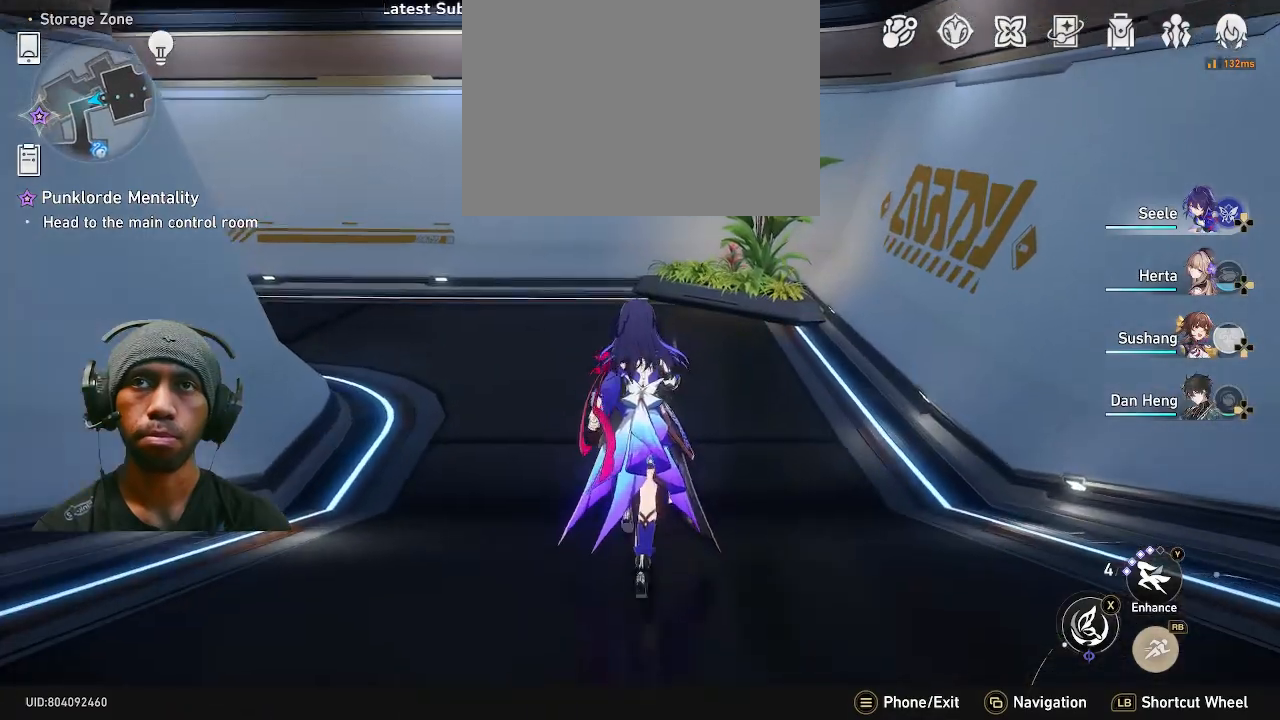
{"buttons": ["R2"], "left_stick": "up", "right_stick": "center", "events": [[167, "right_stick", "center"]]}
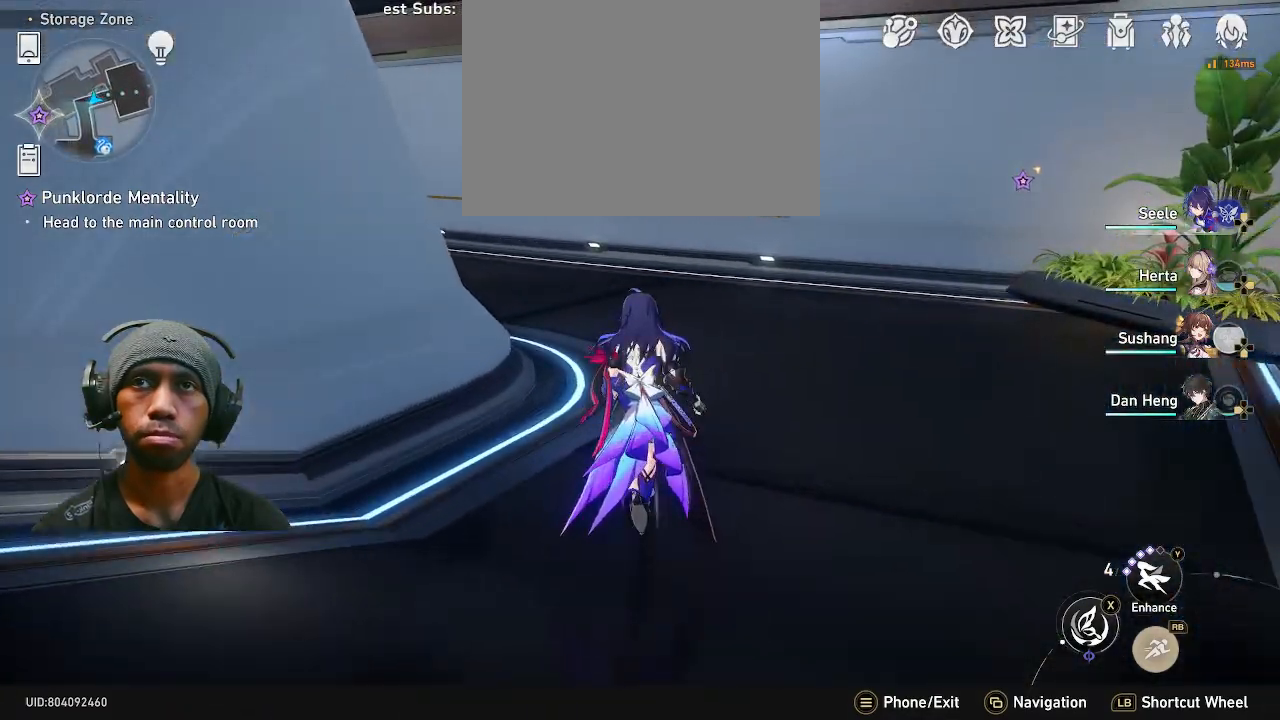
{"buttons": ["R2"], "left_stick": "up", "right_stick": "left", "events": [[217, "right_stick", "left"]]}
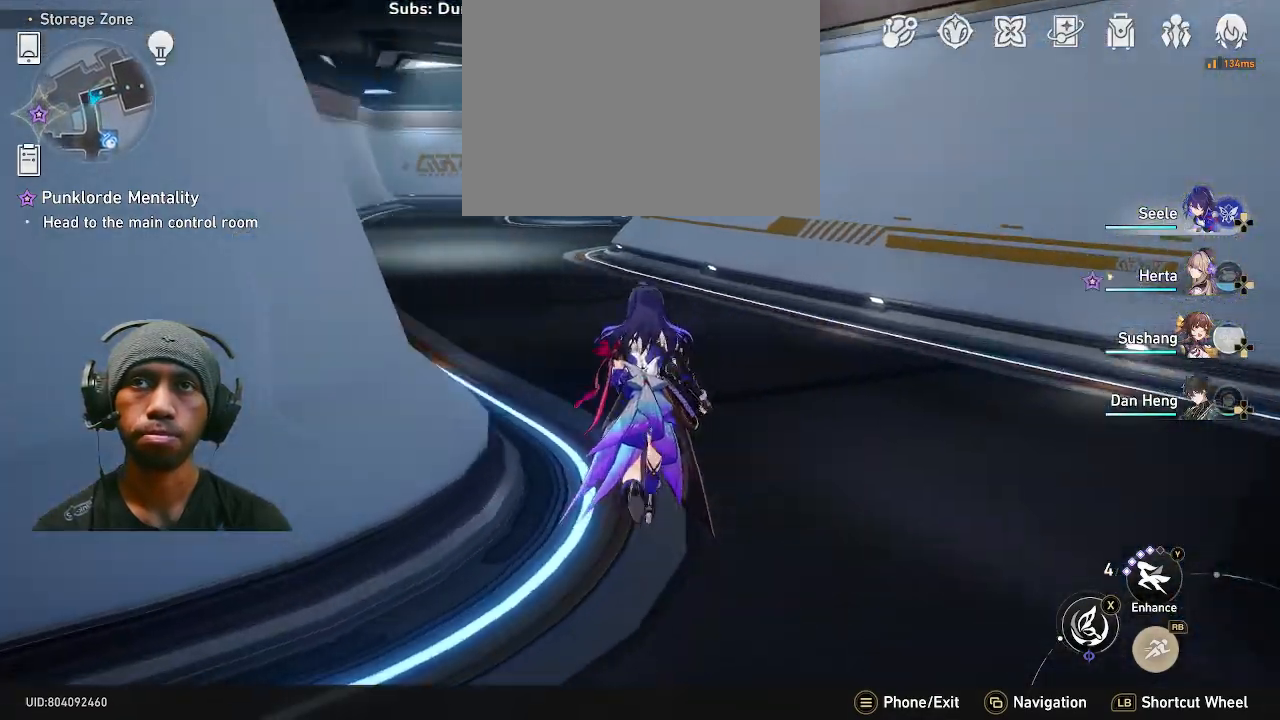
{"buttons": ["R2"], "left_stick": "up", "right_stick": "center", "events": [[17, "right_stick", "center"]]}